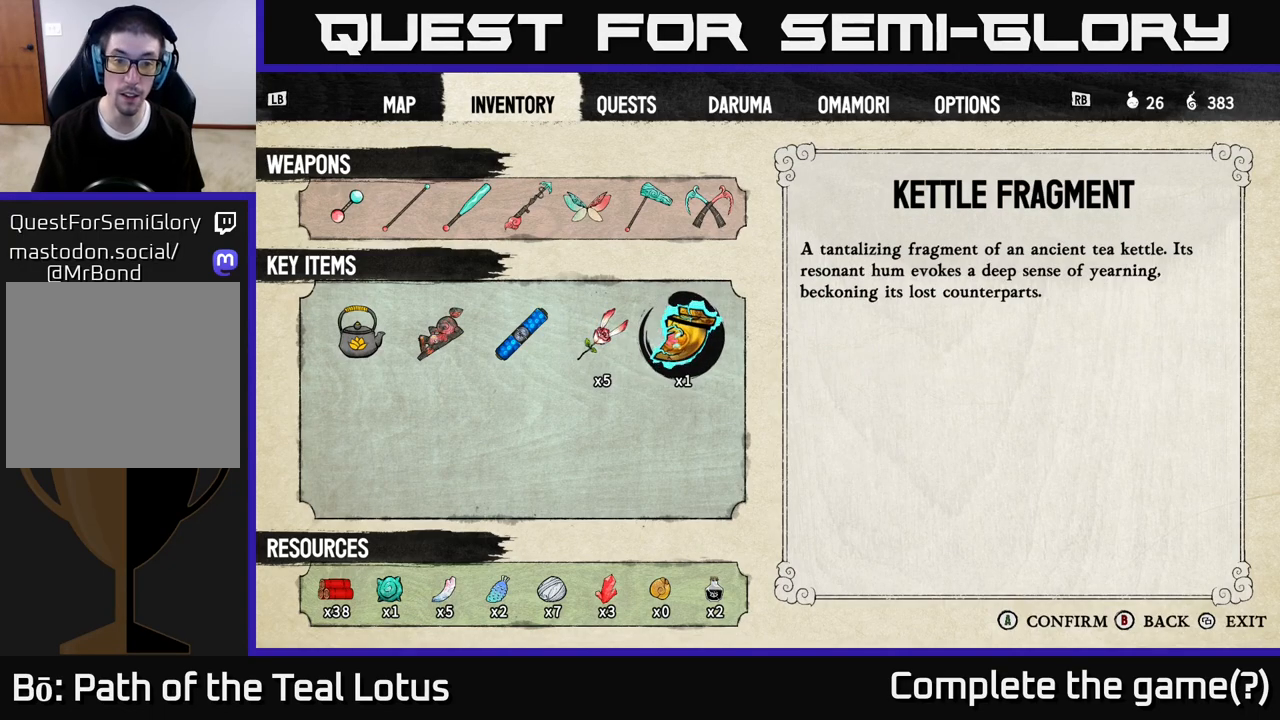
Gameplay with a controller (Xbox layout); each line is a JSON object with the inputs held at the frame after it (dt_ms = milliseconds from this image to that frame). "events" lists button and stick changes between this image and that frame as [ms after this image, input, new state], when the widget could be followed in between.
{"dt_ms": 500, "buttons": [], "left_stick": "center", "right_stick": "center", "events": []}
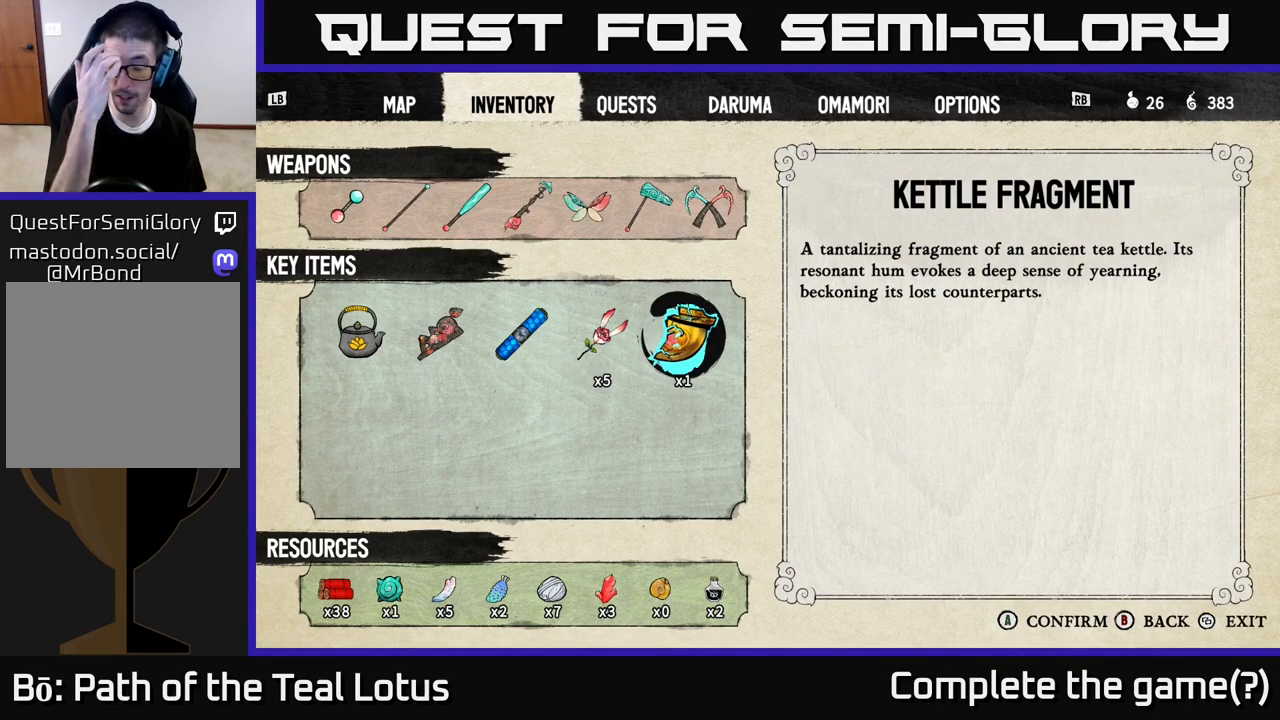
{"dt_ms": 500, "buttons": [], "left_stick": "center", "right_stick": "center", "events": []}
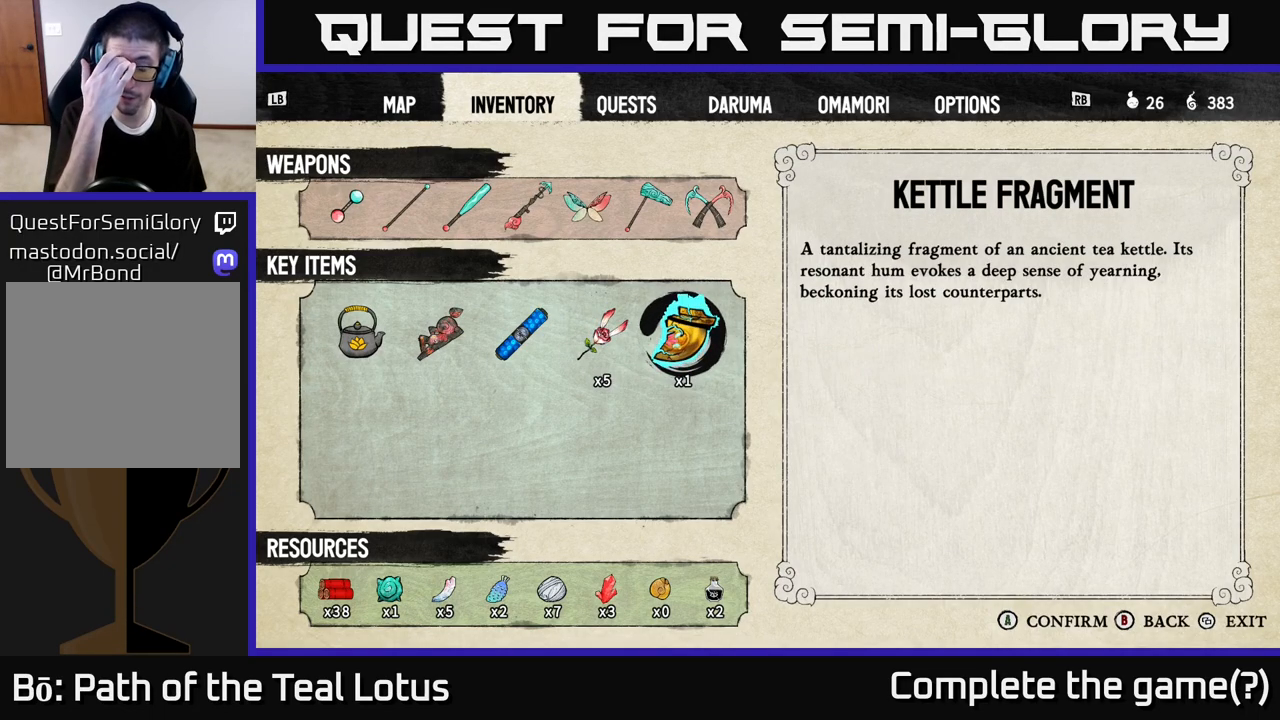
{"dt_ms": 500, "buttons": [], "left_stick": "center", "right_stick": "center", "events": []}
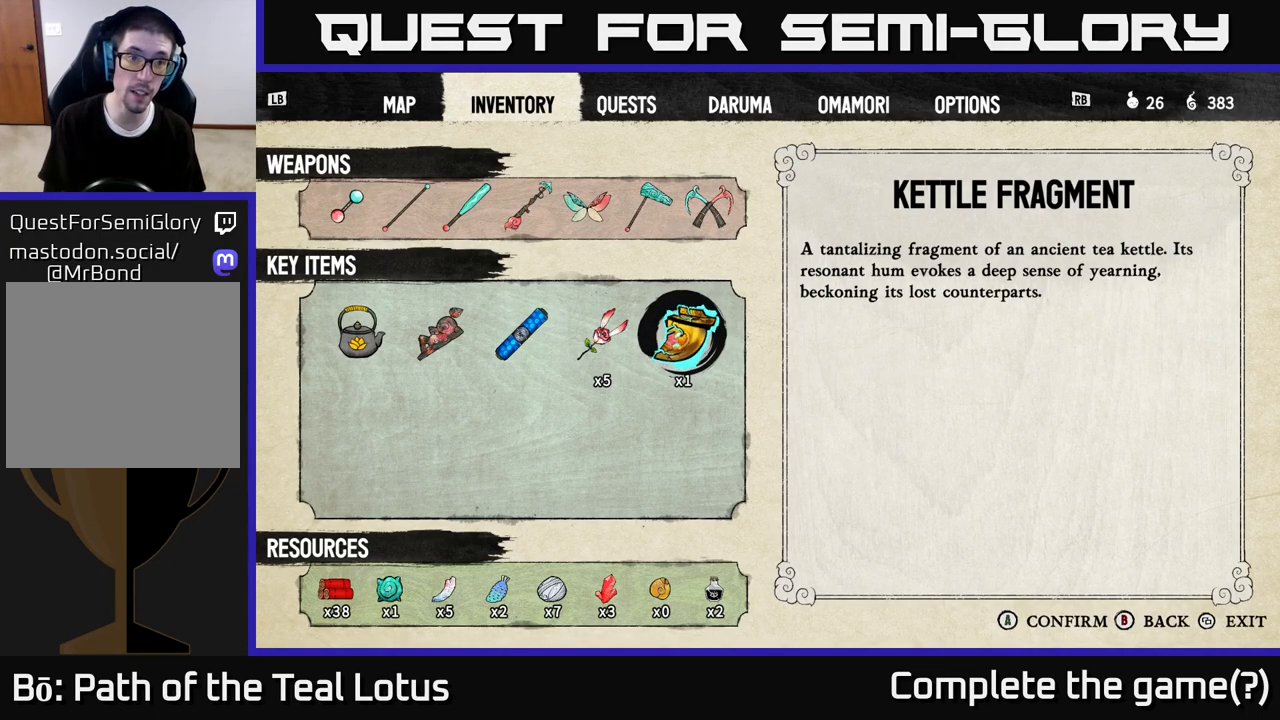
{"dt_ms": 500, "buttons": [], "left_stick": "center", "right_stick": "center", "events": []}
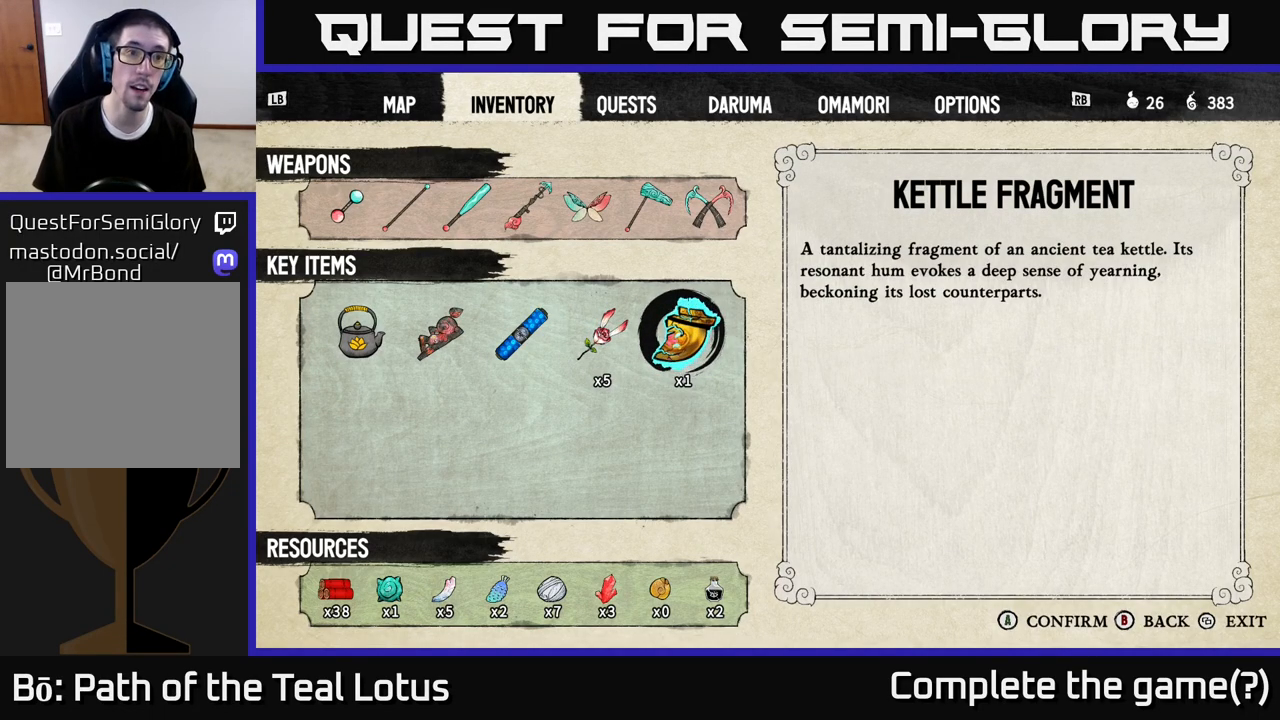
{"dt_ms": 500, "buttons": [], "left_stick": "center", "right_stick": "center", "events": [[183, "L1", "down"], [283, "L1", "up"], [383, "L1", "down"], [500, "L1", "up"]]}
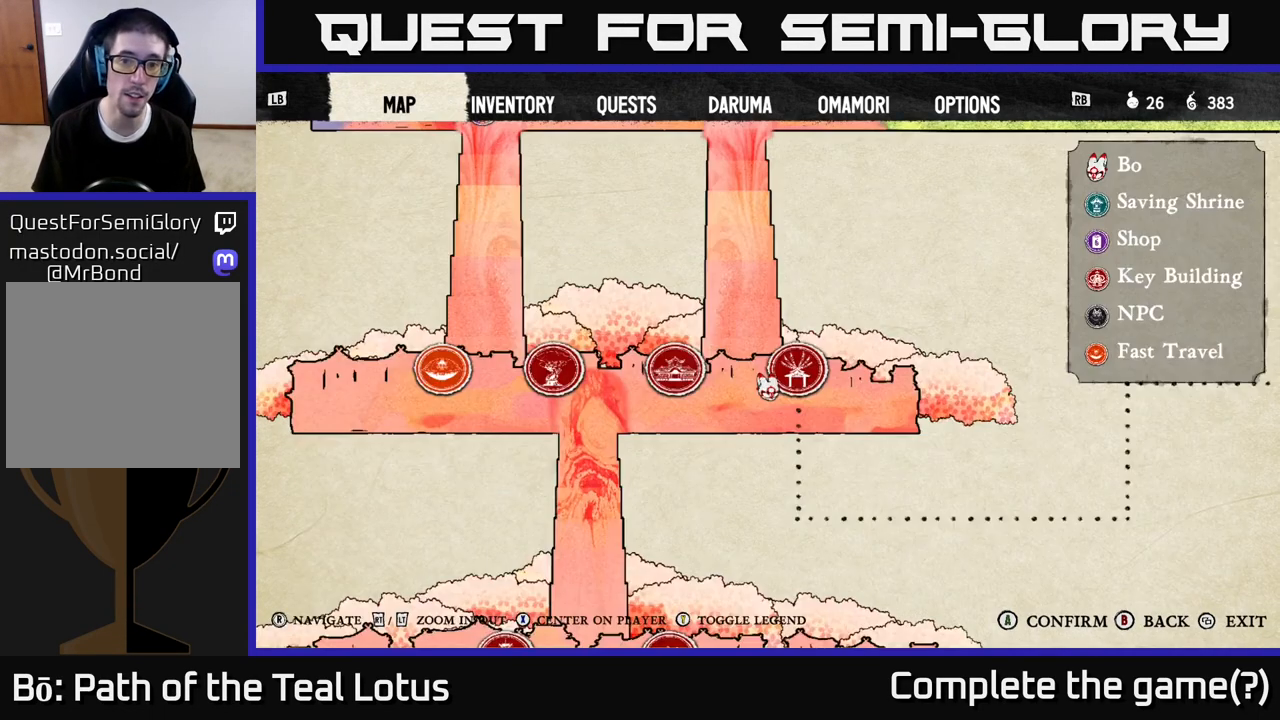
{"dt_ms": 500, "buttons": [], "left_stick": "center", "right_stick": "up-right", "events": [[217, "right_stick", "up-right"]]}
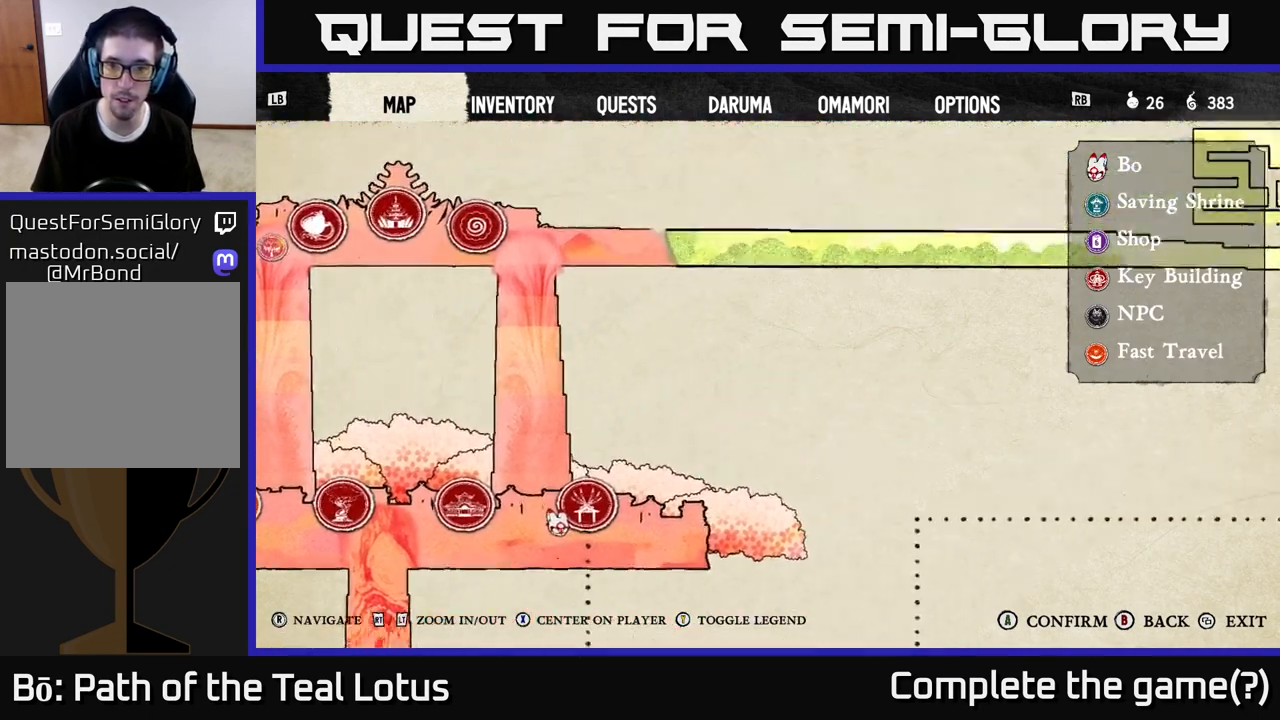
{"dt_ms": 500, "buttons": [], "left_stick": "center", "right_stick": "right", "events": [[283, "right_stick", "right"]]}
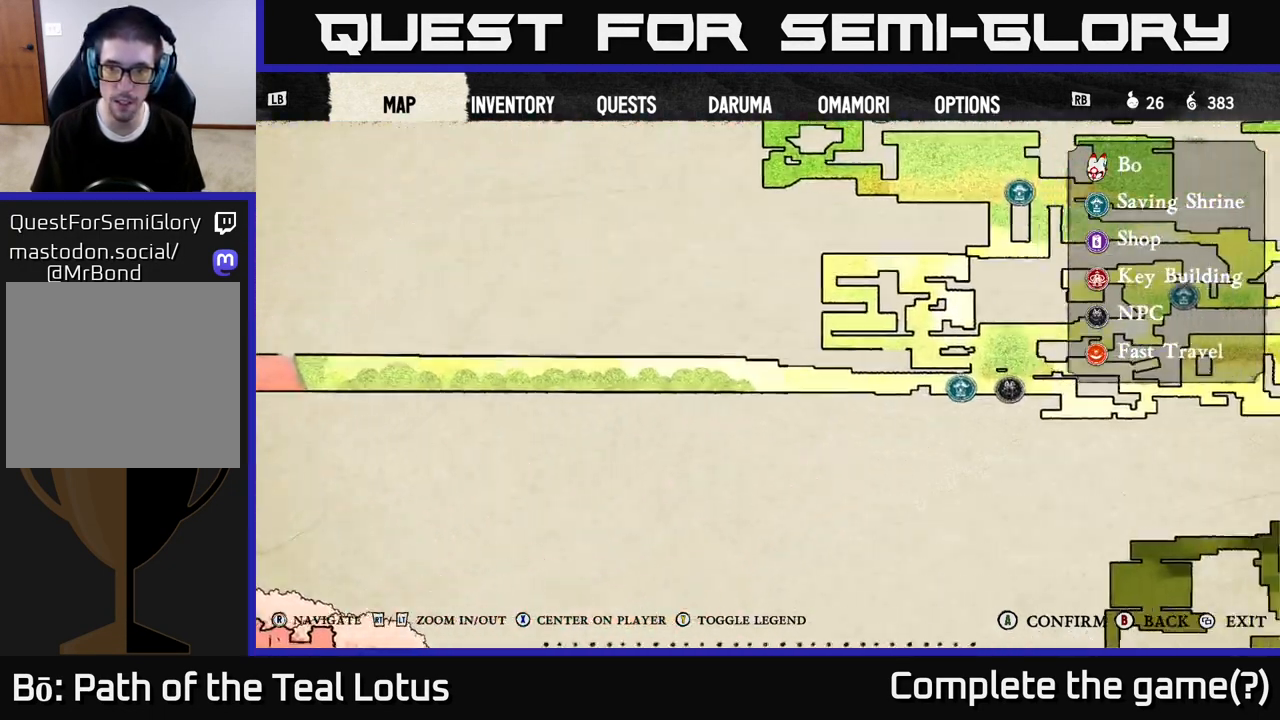
{"dt_ms": 500, "buttons": [], "left_stick": "center", "right_stick": "right", "events": [[33, "L2", "down"], [483, "L2", "up"]]}
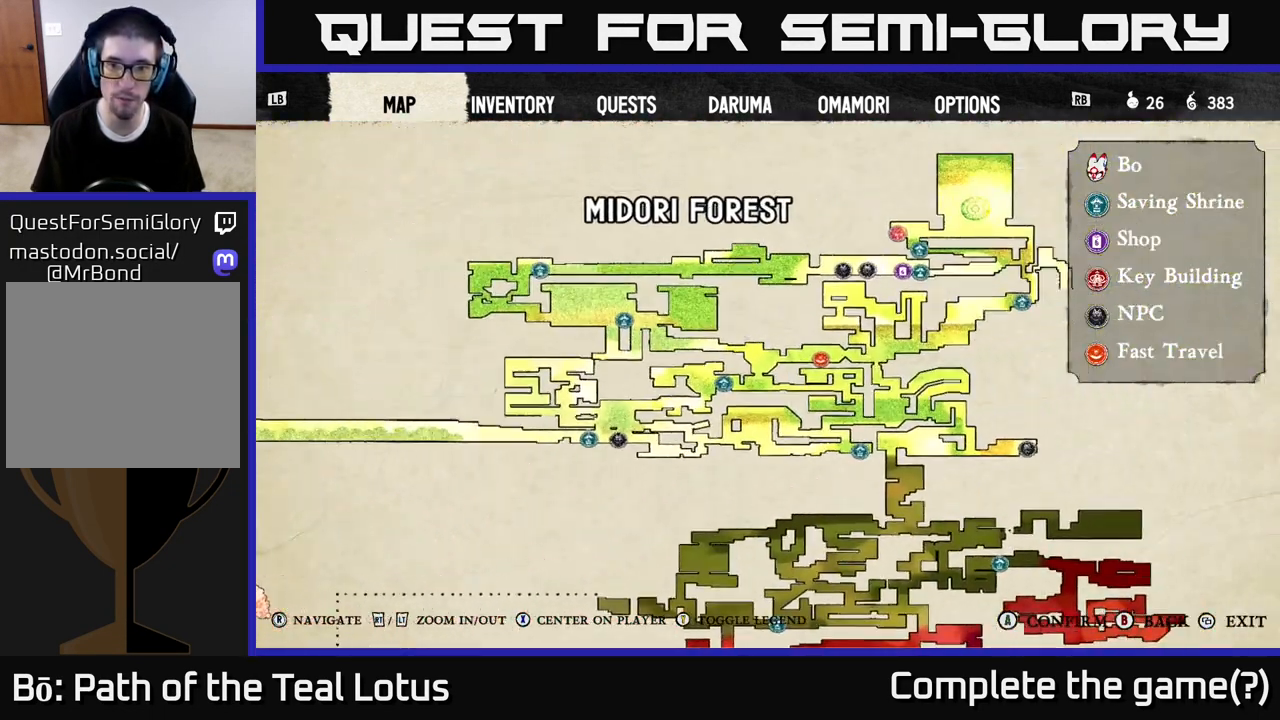
{"dt_ms": 500, "buttons": [], "left_stick": "center", "right_stick": "center", "events": [[150, "right_stick", "center"]]}
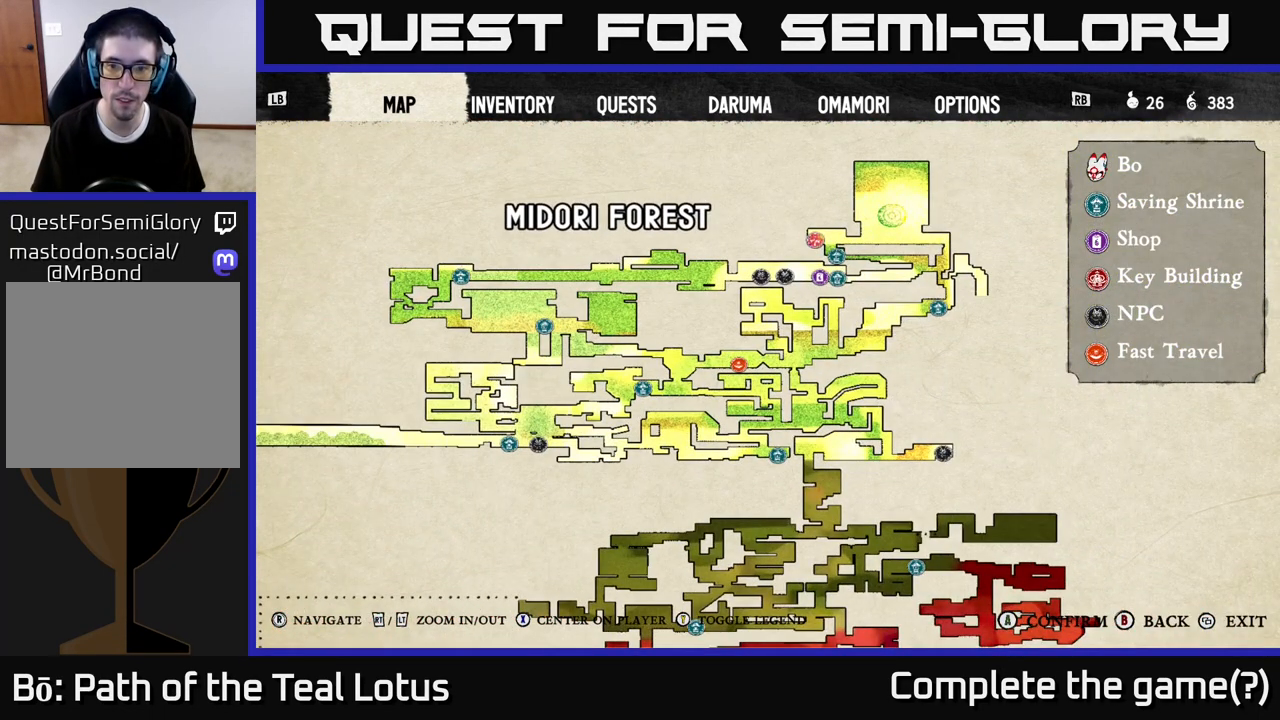
{"dt_ms": 500, "buttons": [], "left_stick": "center", "right_stick": "down", "events": [[217, "right_stick", "right"], [467, "right_stick", "down"]]}
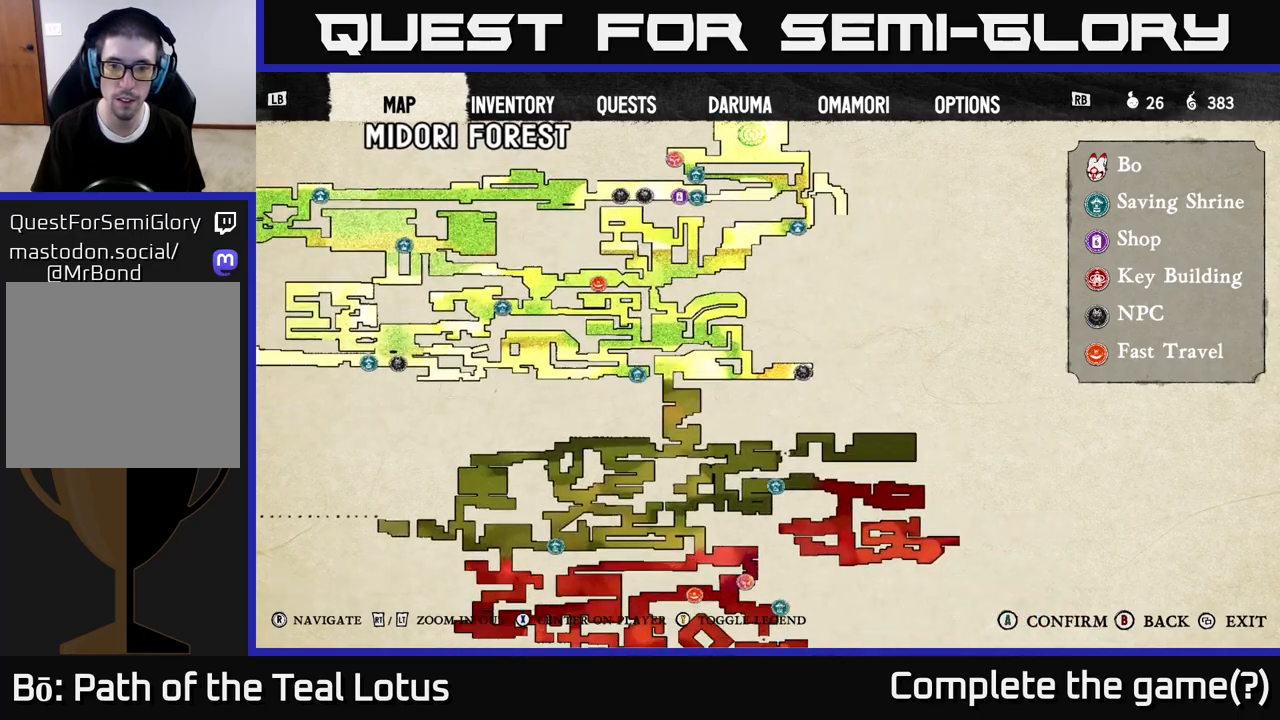
{"dt_ms": 500, "buttons": ["R2"], "left_stick": "center", "right_stick": "center", "events": [[17, "right_stick", "center"], [83, "R2", "down"]]}
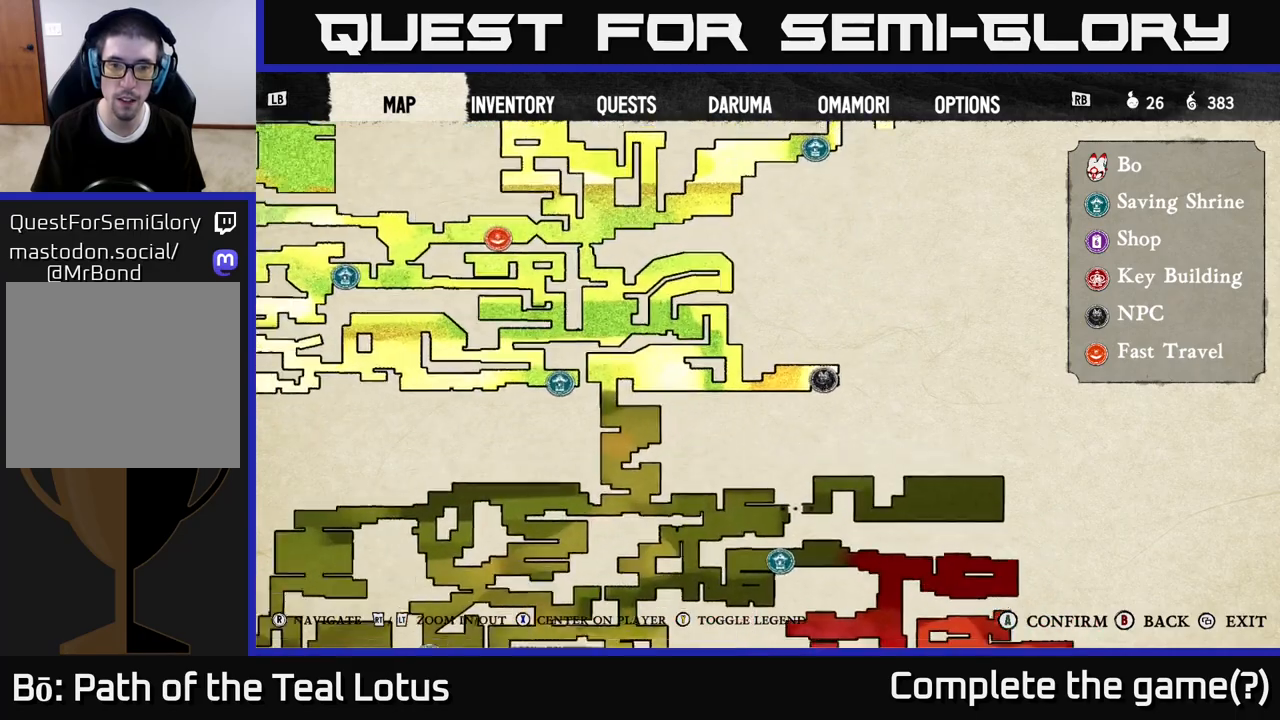
{"dt_ms": 500, "buttons": [], "left_stick": "up-right", "right_stick": "center", "events": [[250, "R2", "up"], [483, "left_stick", "up-right"]]}
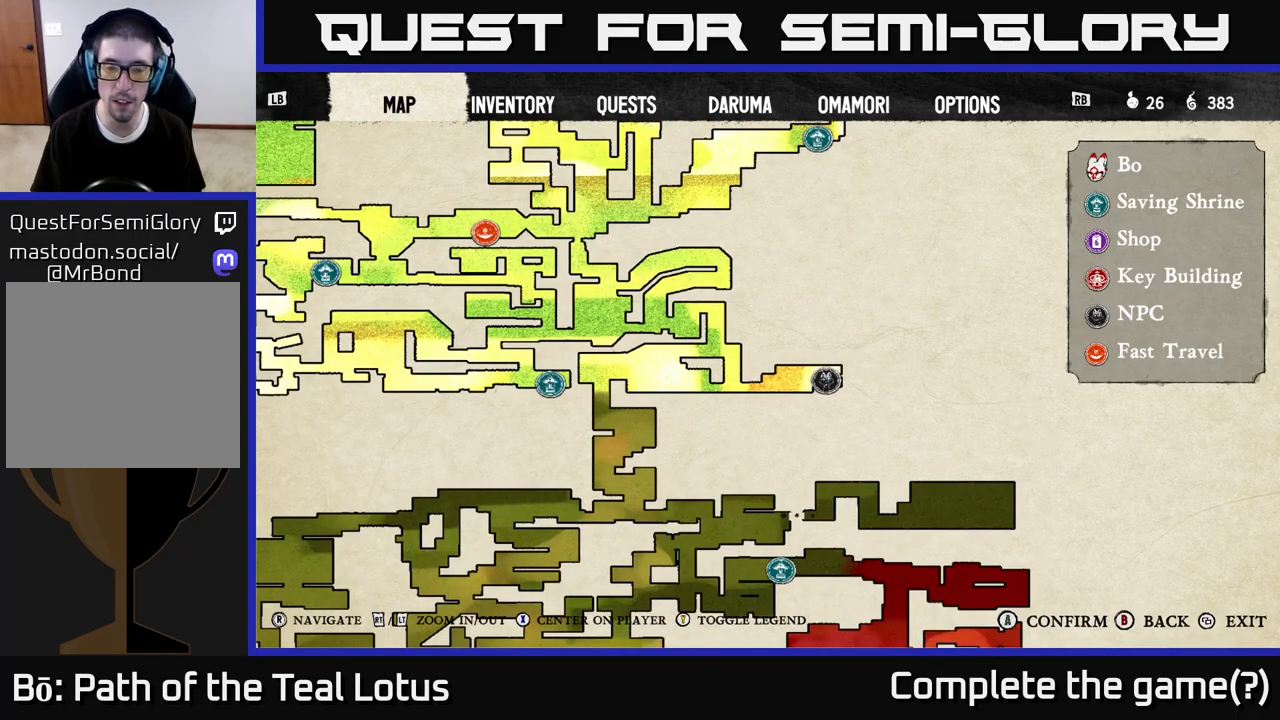
{"dt_ms": 500, "buttons": [], "left_stick": "center", "right_stick": "right", "events": [[183, "left_stick", "center"], [317, "right_stick", "up-right"], [400, "right_stick", "right"]]}
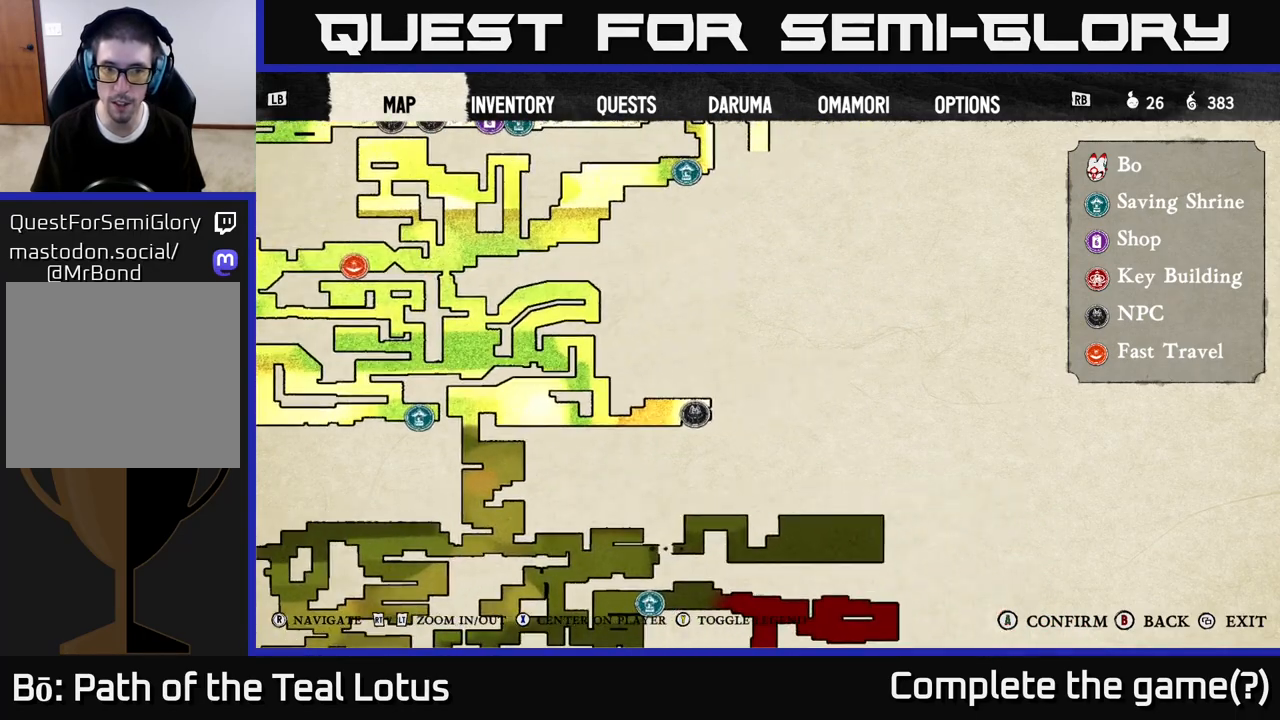
{"dt_ms": 500, "buttons": ["R2"], "left_stick": "center", "right_stick": "center", "events": [[50, "right_stick", "center"], [250, "right_stick", "down-left"], [333, "right_stick", "center"], [383, "R2", "down"]]}
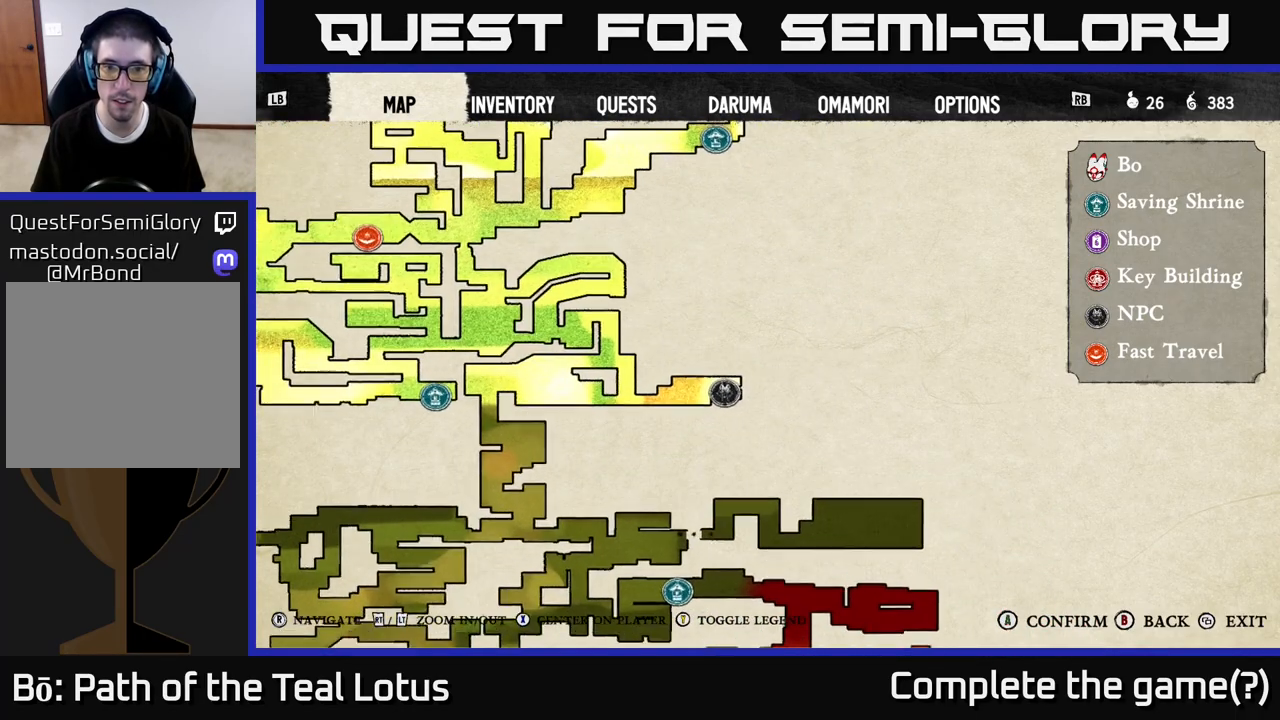
{"dt_ms": 500, "buttons": [], "left_stick": "center", "right_stick": "center", "events": [[217, "R2", "up"], [283, "R2", "down"], [450, "R2", "up"]]}
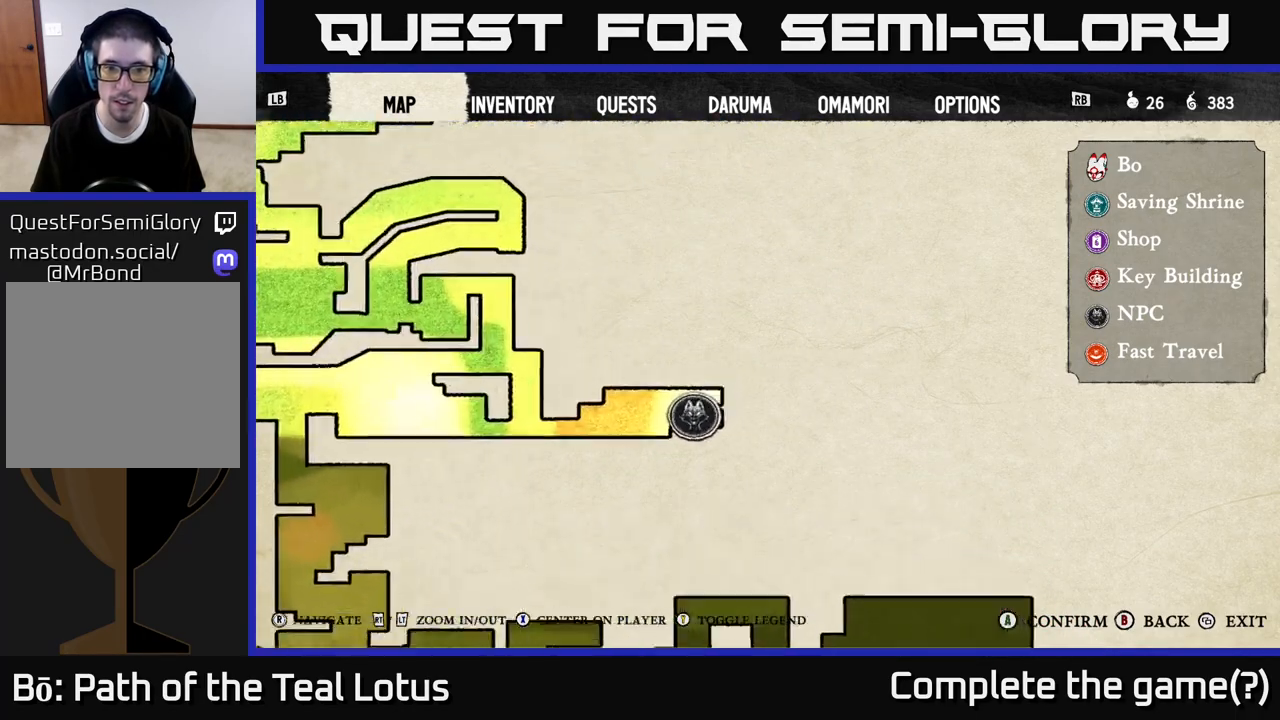
{"dt_ms": 500, "buttons": [], "left_stick": "center", "right_stick": "down-left", "events": [[367, "right_stick", "down-left"]]}
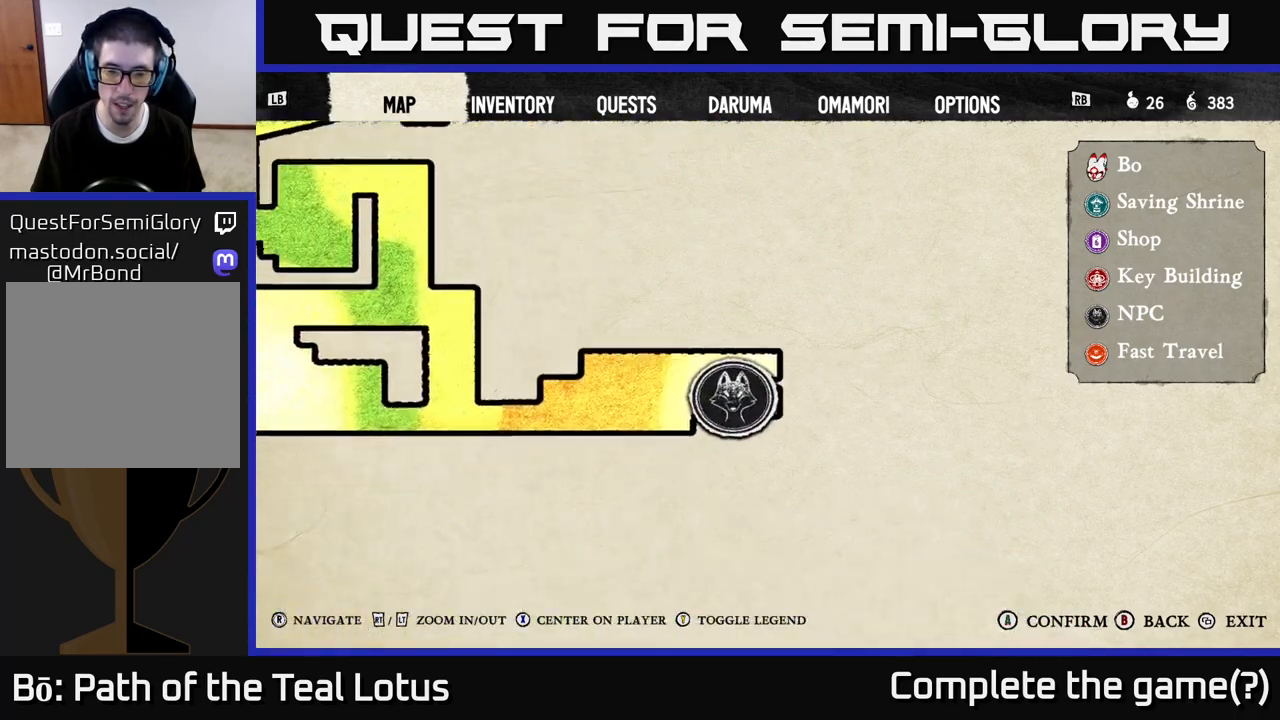
{"dt_ms": 500, "buttons": ["L2"], "left_stick": "center", "right_stick": "center", "events": [[33, "right_stick", "center"], [150, "R2", "down"], [317, "R2", "up"], [500, "L2", "down"]]}
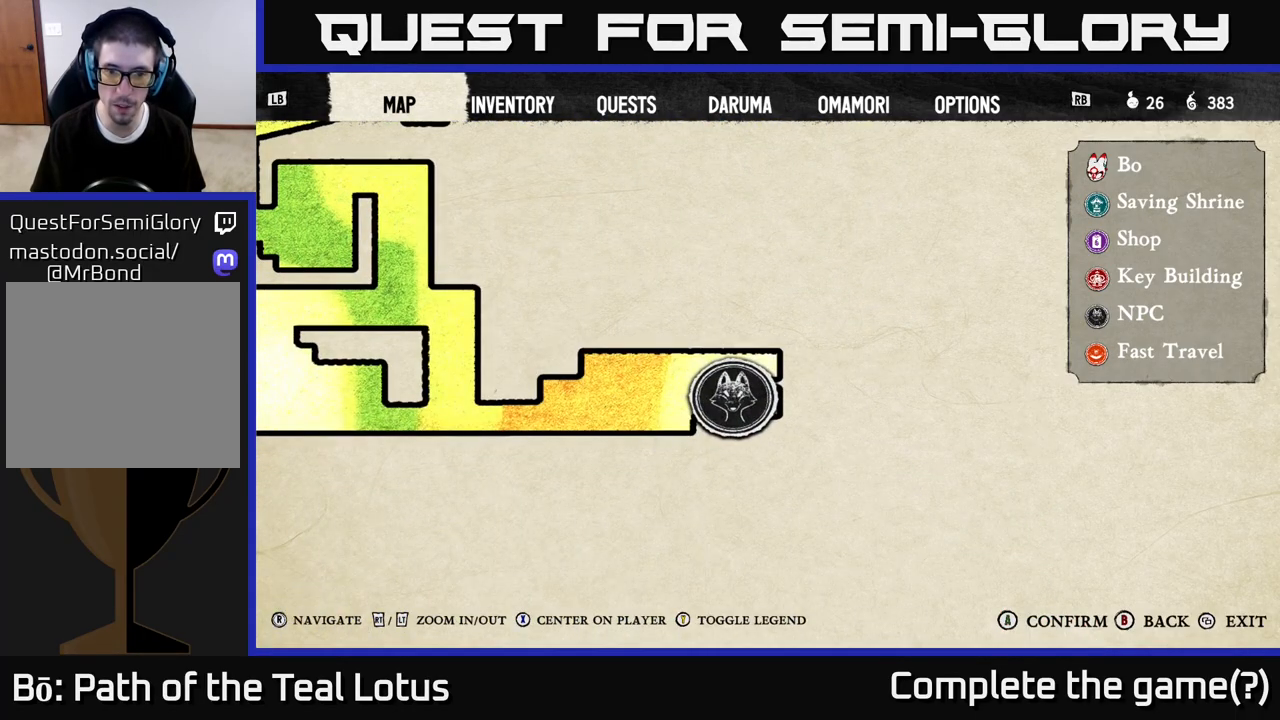
{"dt_ms": 500, "buttons": ["L2"], "left_stick": "center", "right_stick": "center", "events": [[183, "L2", "up"], [283, "L2", "down"], [383, "L2", "up"], [483, "L2", "down"]]}
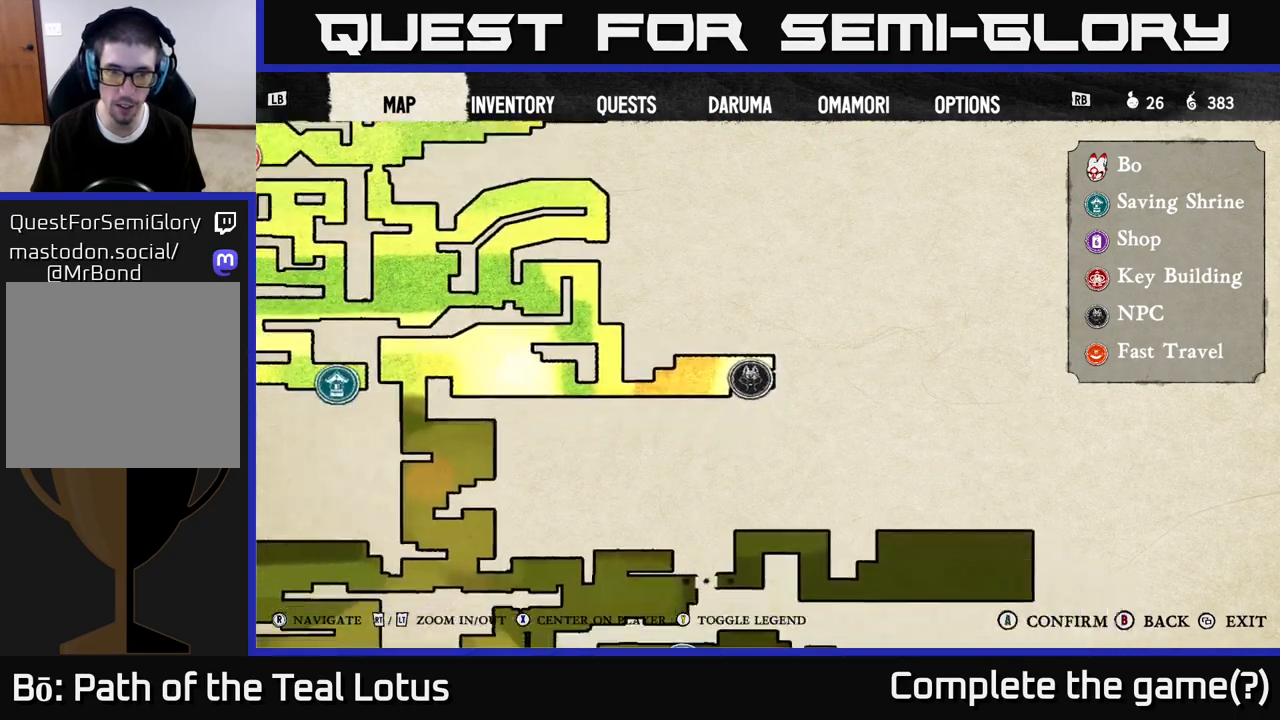
{"dt_ms": 500, "buttons": ["L2"], "left_stick": "center", "right_stick": "center", "events": [[350, "L2", "up"], [433, "L2", "down"]]}
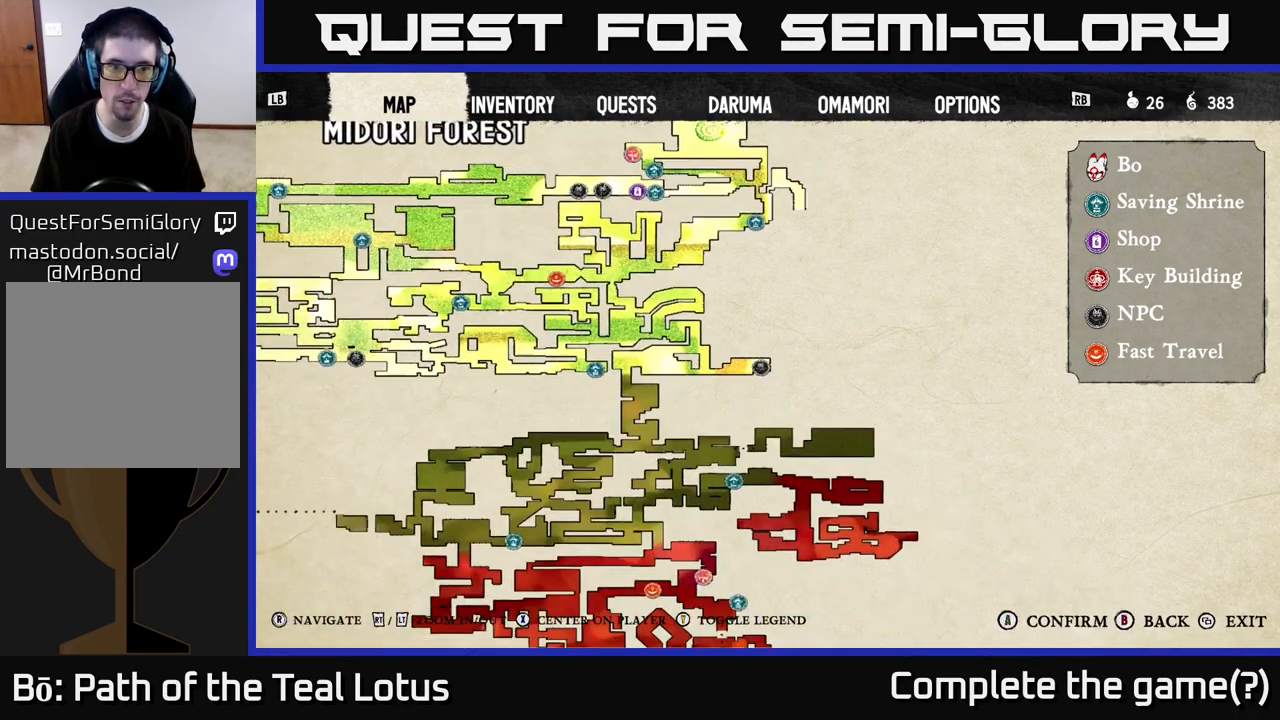
{"dt_ms": 500, "buttons": [], "left_stick": "up-left", "right_stick": "up", "events": [[50, "L2", "up"], [383, "left_stick", "up-left"], [500, "right_stick", "up"]]}
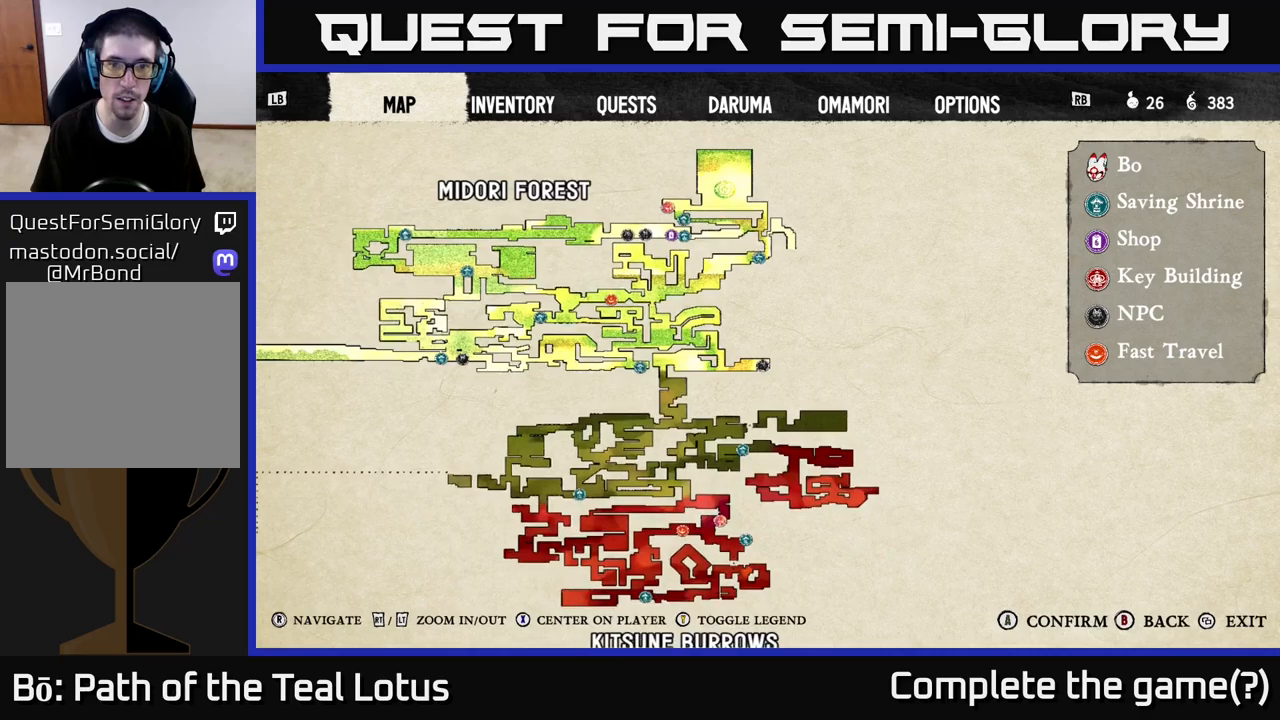
{"dt_ms": 500, "buttons": [], "left_stick": "center", "right_stick": "down", "events": [[67, "left_stick", "center"], [233, "right_stick", "up-left"], [367, "right_stick", "center"], [450, "right_stick", "down"]]}
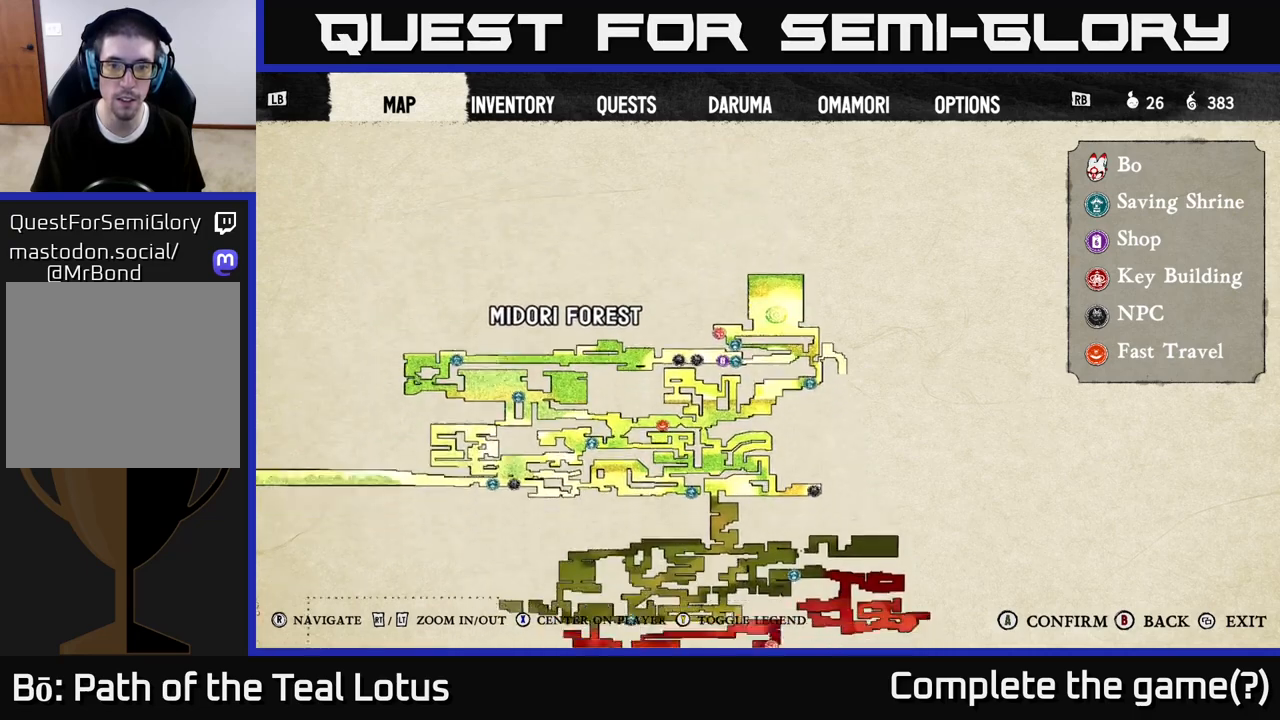
{"dt_ms": 500, "buttons": [], "left_stick": "center", "right_stick": "center", "events": [[100, "right_stick", "center"], [200, "R2", "down"], [483, "R2", "up"]]}
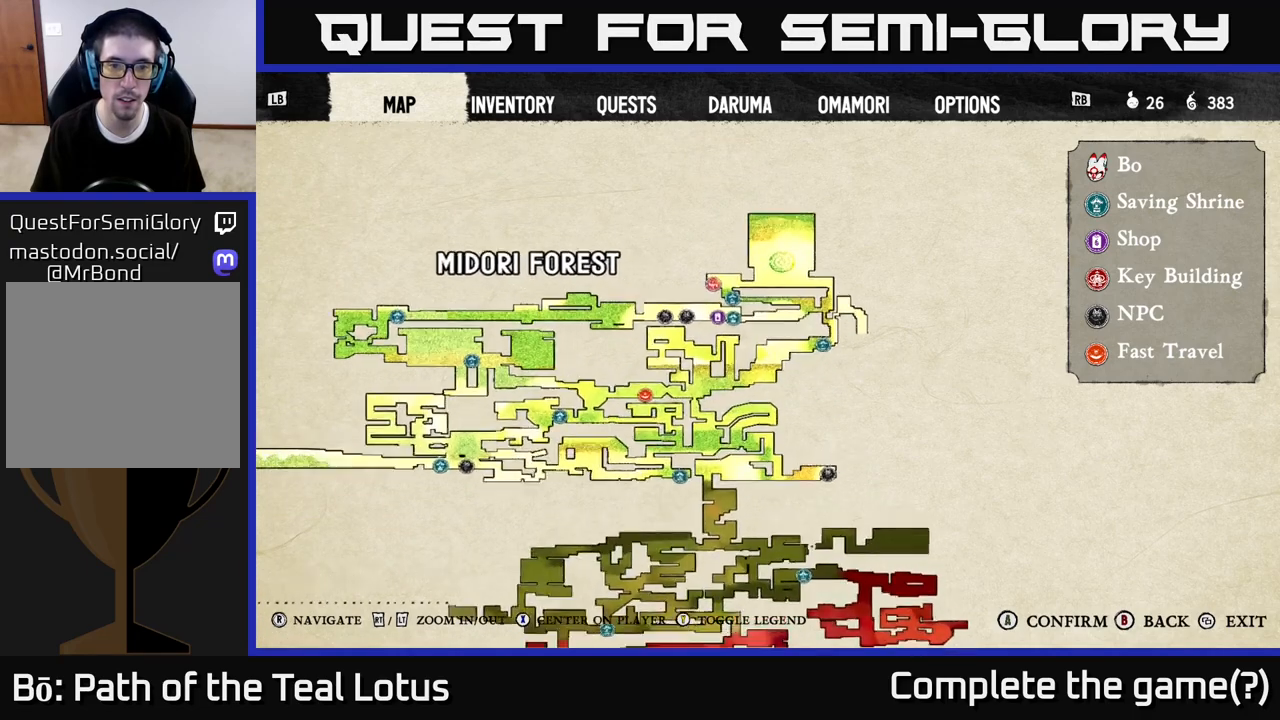
{"dt_ms": 500, "buttons": [], "left_stick": "center", "right_stick": "center", "events": []}
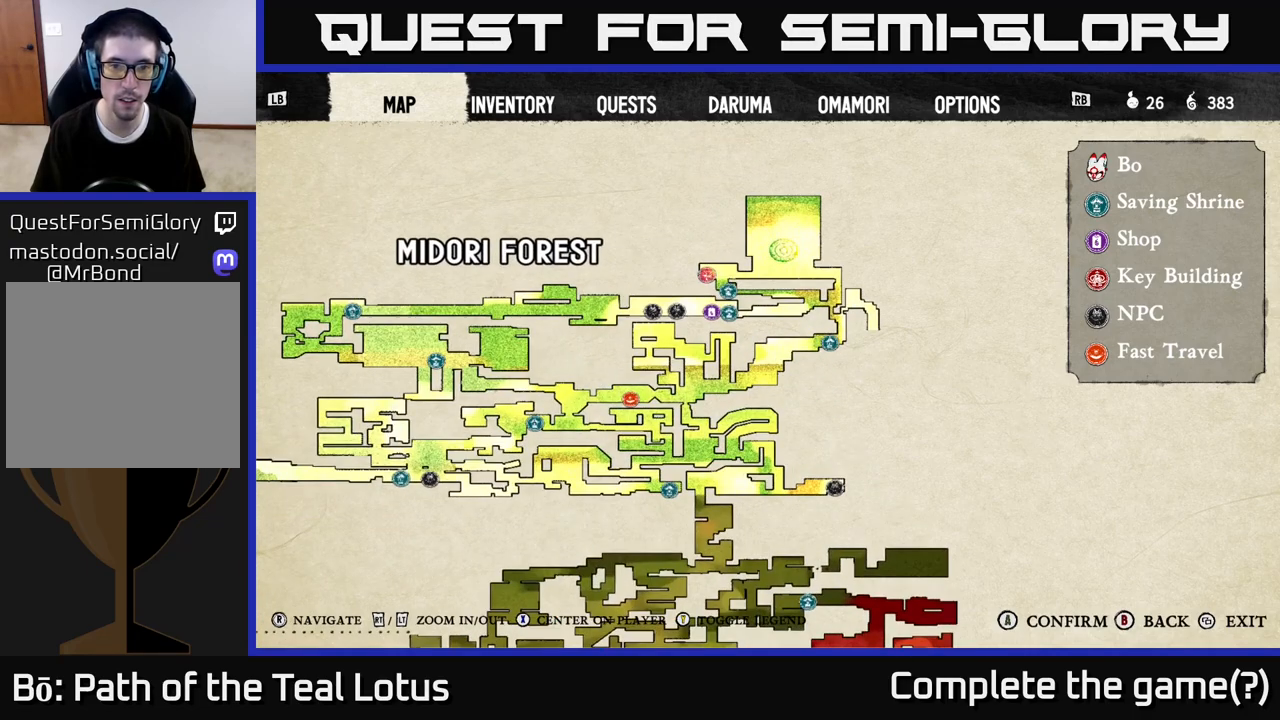
{"dt_ms": 500, "buttons": [], "left_stick": "center", "right_stick": "left", "events": [[433, "right_stick", "left"]]}
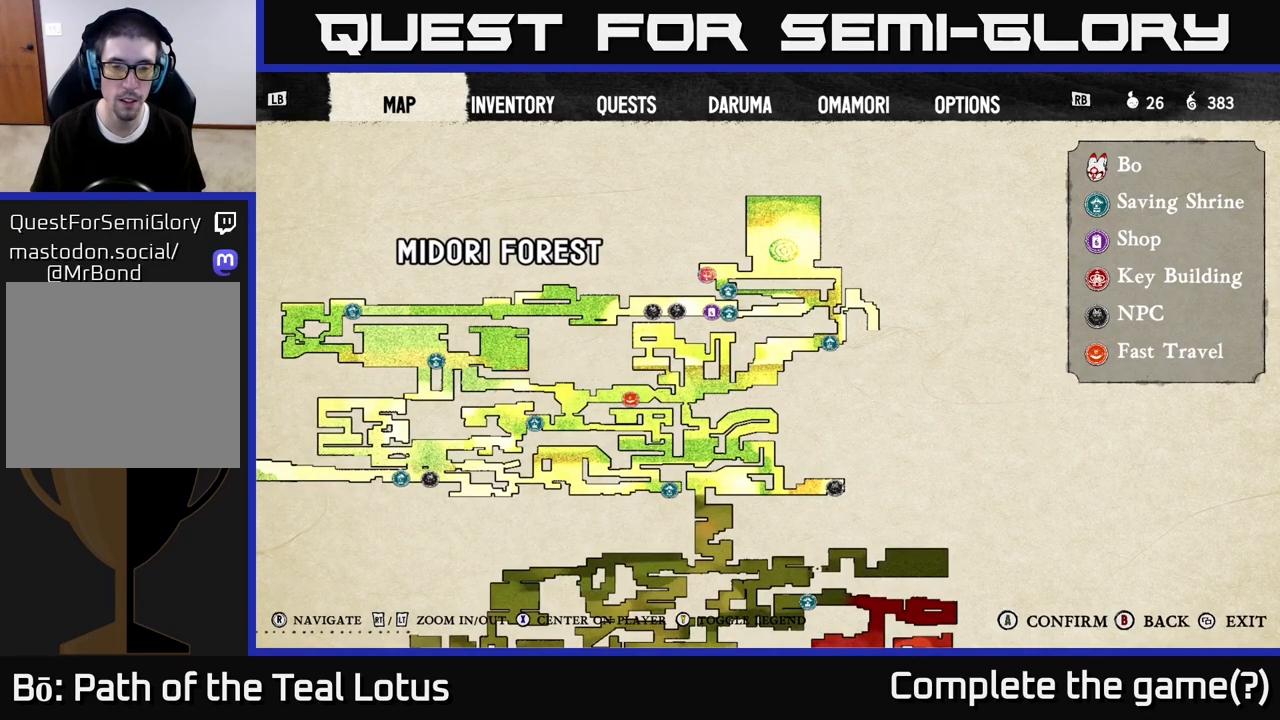
{"dt_ms": 500, "buttons": [], "left_stick": "center", "right_stick": "center", "events": [[83, "right_stick", "center"]]}
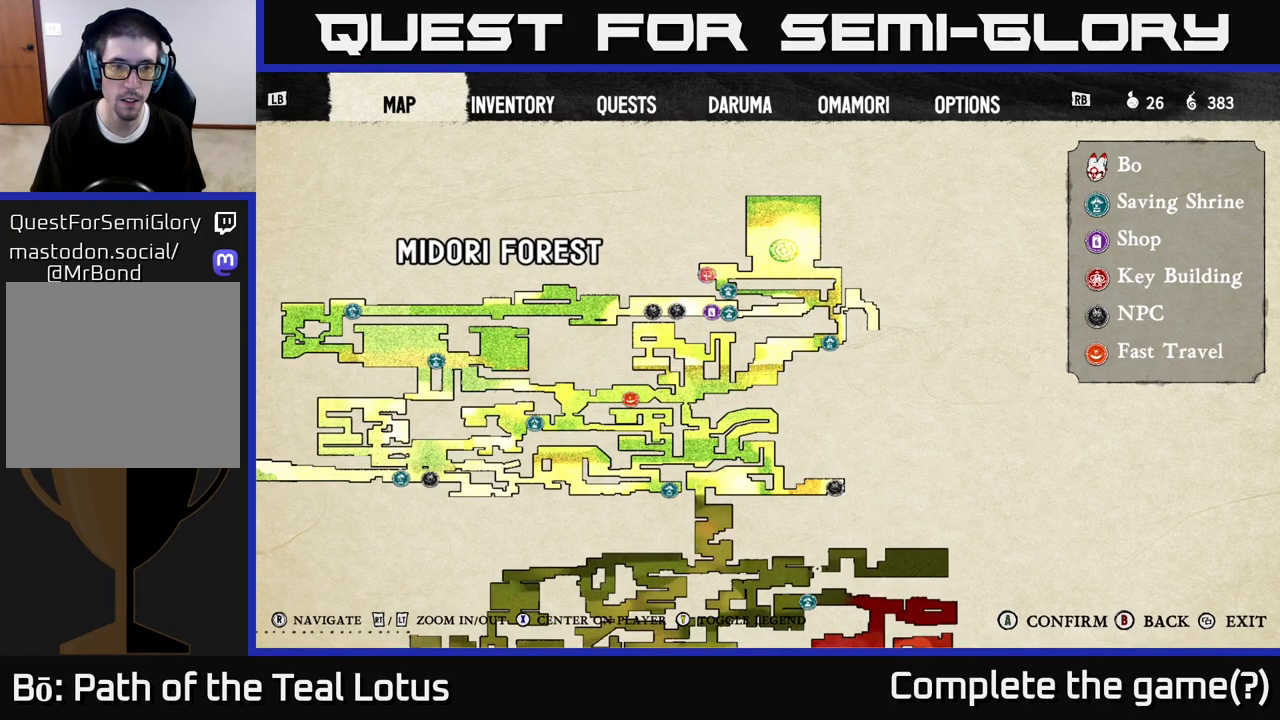
{"dt_ms": 1000, "buttons": [], "left_stick": "center", "right_stick": "center"}
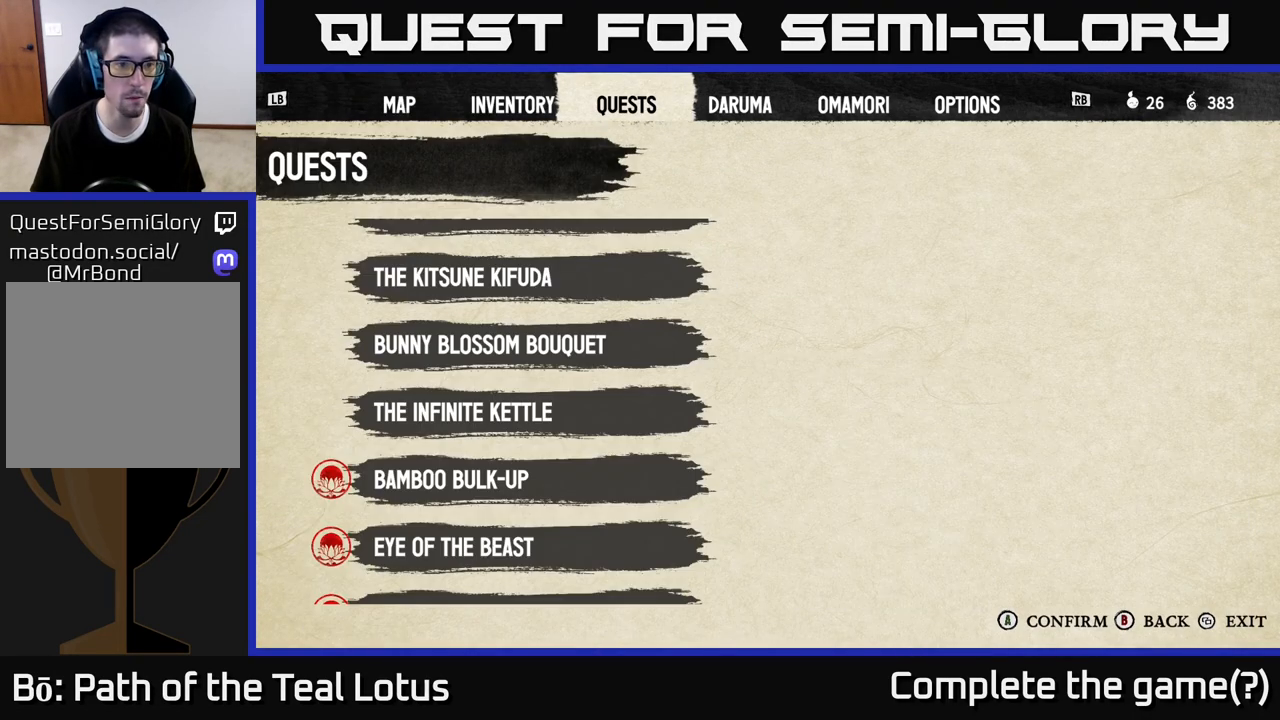
{"dt_ms": 500, "buttons": [], "left_stick": "center", "right_stick": "center", "events": [[233, "DPAD_DOWN", "down"], [317, "DPAD_DOWN", "up"], [417, "DPAD_DOWN", "down"], [500, "DPAD_DOWN", "up"]]}
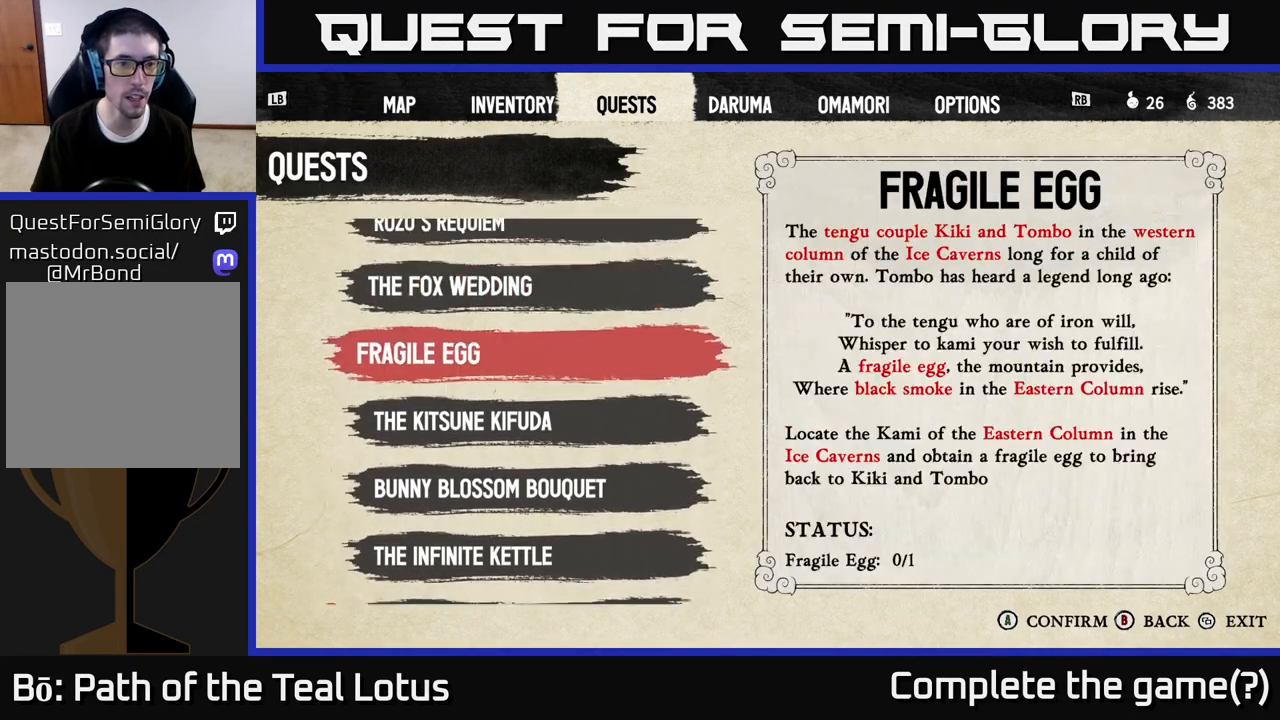
{"dt_ms": 500, "buttons": ["DPAD_DOWN"], "left_stick": "center", "right_stick": "center", "events": [[150, "DPAD_DOWN", "down"], [200, "DPAD_DOWN", "up"], [300, "DPAD_DOWN", "down"], [350, "DPAD_DOWN", "up"], [433, "DPAD_DOWN", "down"]]}
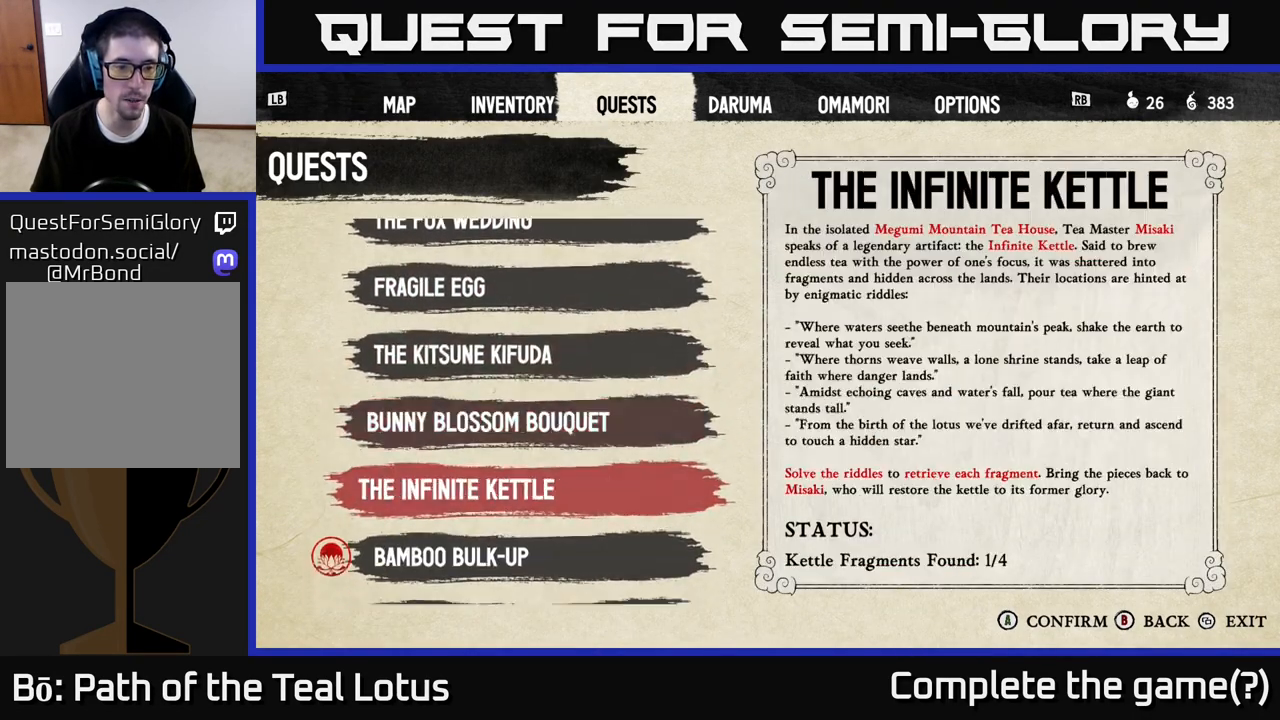
{"dt_ms": 500, "buttons": [], "left_stick": "center", "right_stick": "center", "events": [[17, "DPAD_DOWN", "up"]]}